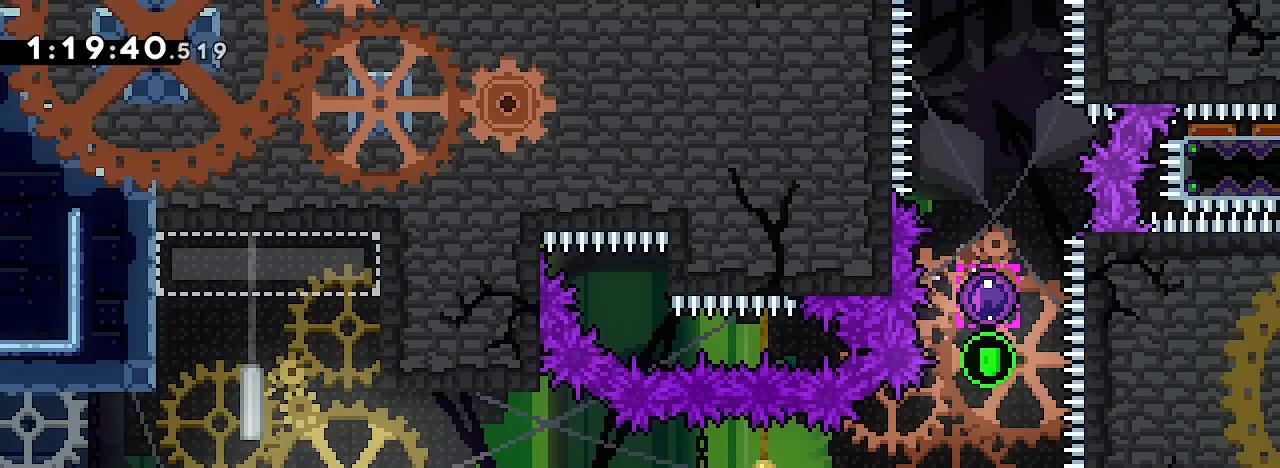
Gameplay with a controller (Xbox layout); each line is a JSON object with the inputs held at the frame after it (dt_ms = milliseconds from this image to that frame). "events" lists button and stick changes between this image and that frame as [ms after this image, input, new state], when the widget could be followed in between. Not read: L1 L2 L3 R1 R2 R3 SELECT START.
{"dt_ms": 500, "buttons": [], "left_stick": "right", "right_stick": "center", "events": [[433, "left_stick", "right"]]}
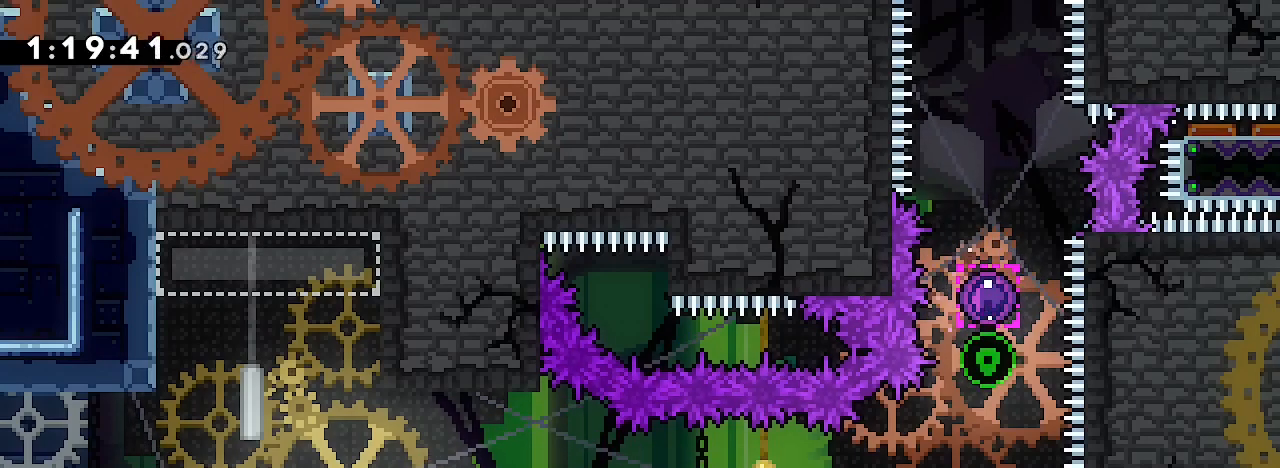
{"dt_ms": 500, "buttons": [], "left_stick": "center", "right_stick": "center", "events": [[133, "right_stick", "up"], [333, "right_stick", "center"], [367, "left_stick", "center"]]}
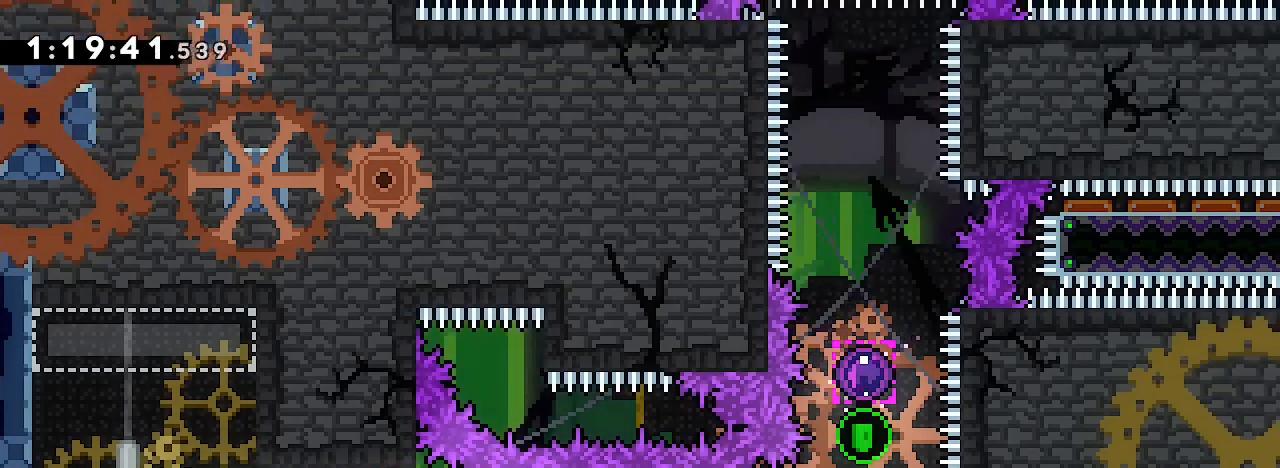
{"dt_ms": 500, "buttons": [], "left_stick": "left", "right_stick": "up-right"}
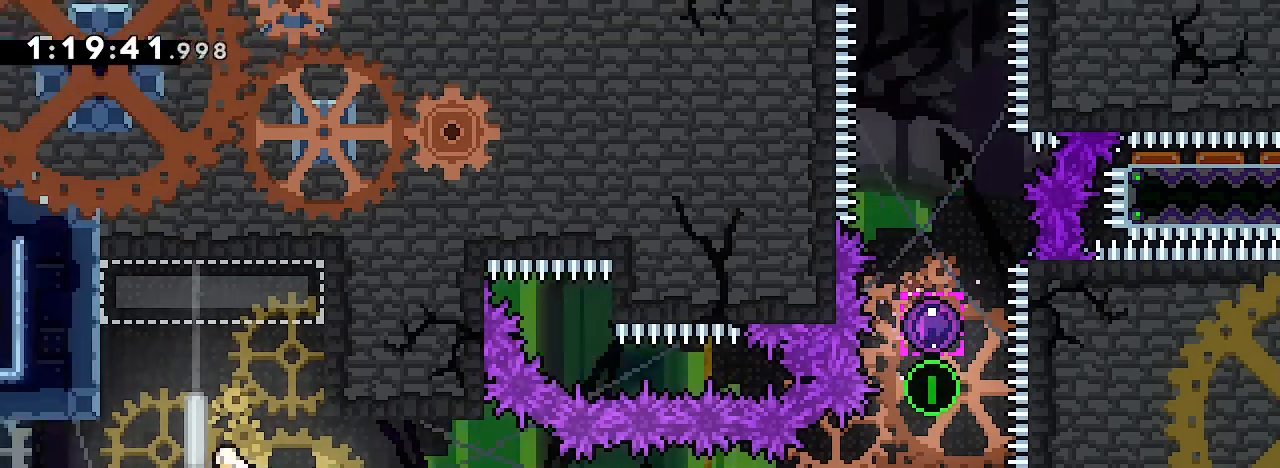
{"dt_ms": 500, "buttons": [], "left_stick": "right", "right_stick": "center", "events": [[200, "left_stick", "center"], [300, "right_stick", "center"], [367, "left_stick", "right"]]}
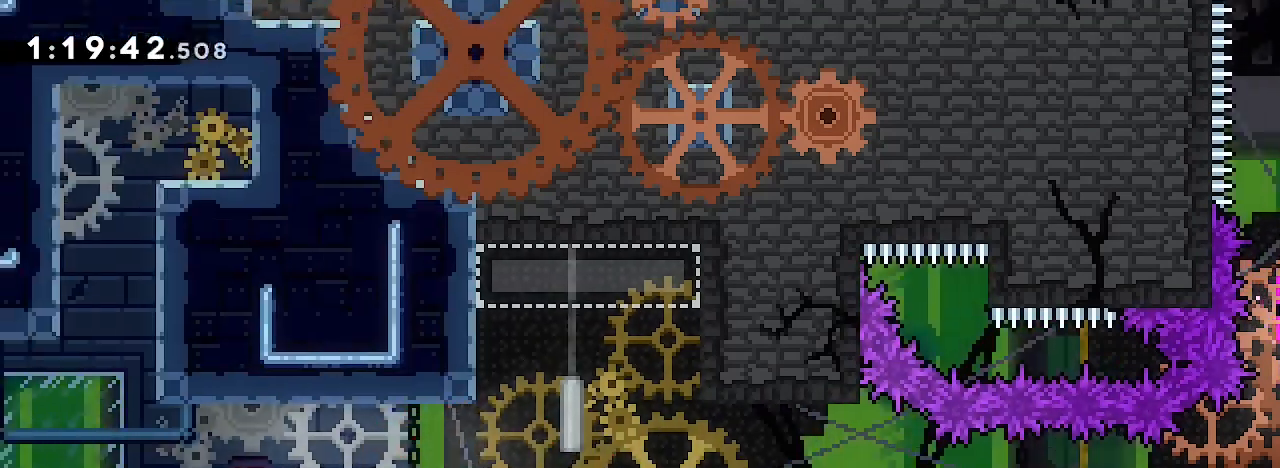
{"dt_ms": 500, "buttons": [], "left_stick": "down-right", "right_stick": "up-right", "events": [[67, "left_stick", "center"], [233, "left_stick", "down-right"], [233, "right_stick", "down-left"], [300, "A", "down"], [367, "A", "up"], [467, "right_stick", "up-right"]]}
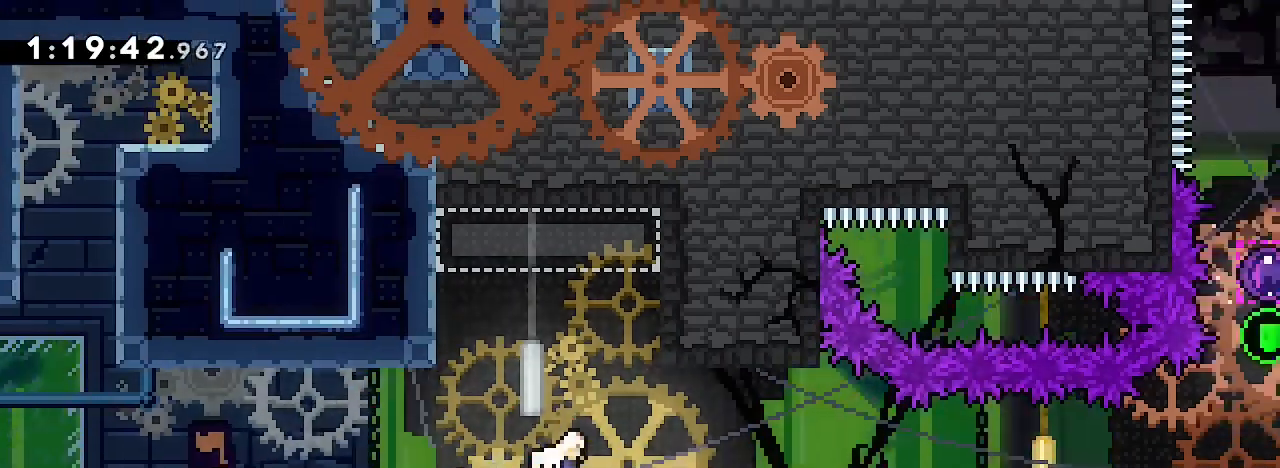
{"dt_ms": 500, "buttons": [], "left_stick": "down-left", "right_stick": "up-right", "events": [[133, "left_stick", "down-left"], [167, "right_stick", "left"], [400, "right_stick", "up-right"]]}
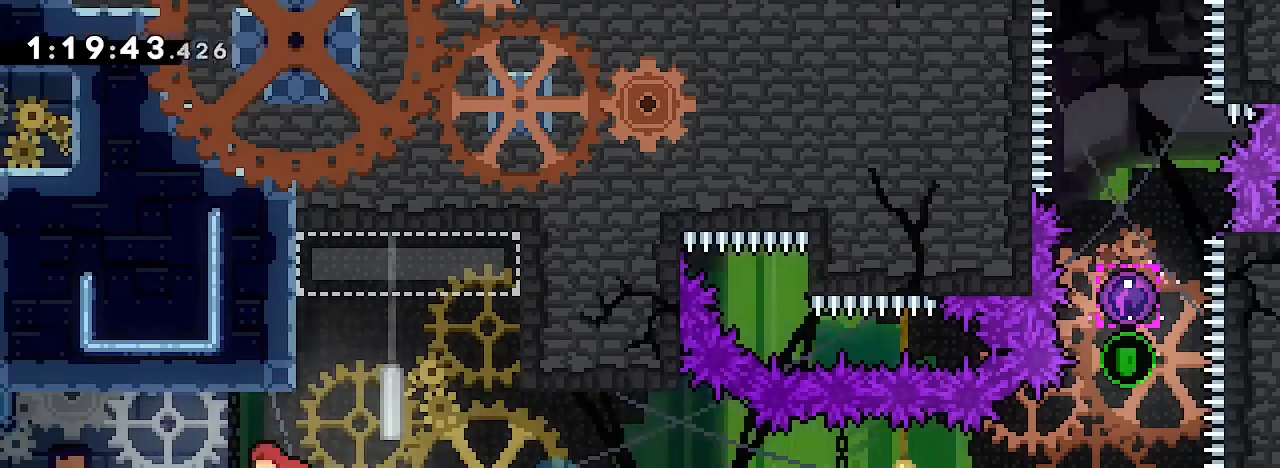
{"dt_ms": 1000, "buttons": [], "left_stick": "center", "right_stick": "center", "events": [[200, "left_stick", "center"], [233, "right_stick", "center"], [333, "left_stick", "down-right"], [333, "right_stick", "down-left"], [567, "right_stick", "up-right"], [833, "right_stick", "center"], [867, "left_stick", "center"]]}
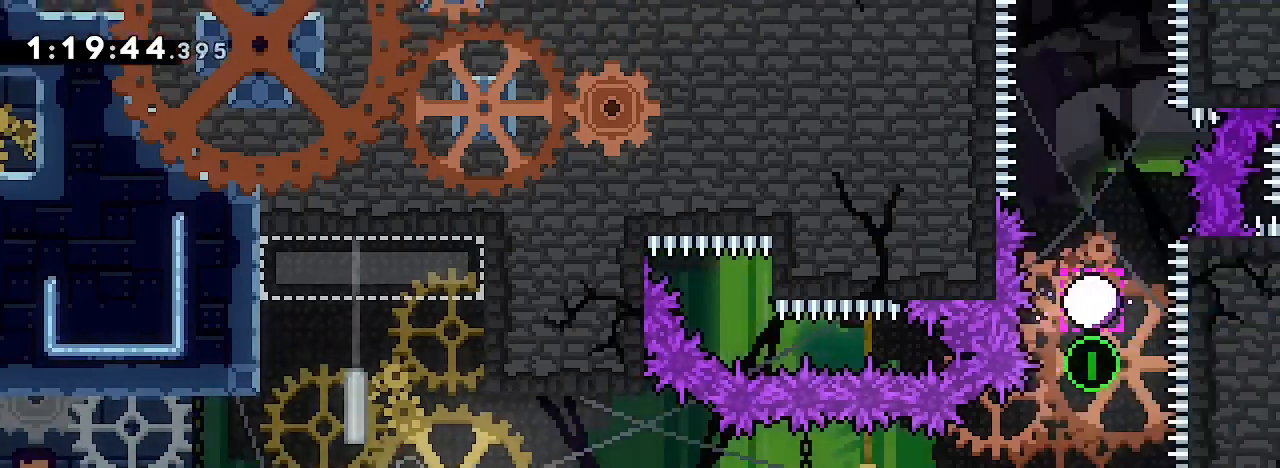
{"dt_ms": 500, "buttons": [], "left_stick": "center", "right_stick": "up-right", "events": [[33, "left_stick", "down-left"], [33, "right_stick", "down-left"], [233, "right_stick", "up-right"], [500, "left_stick", "center"]]}
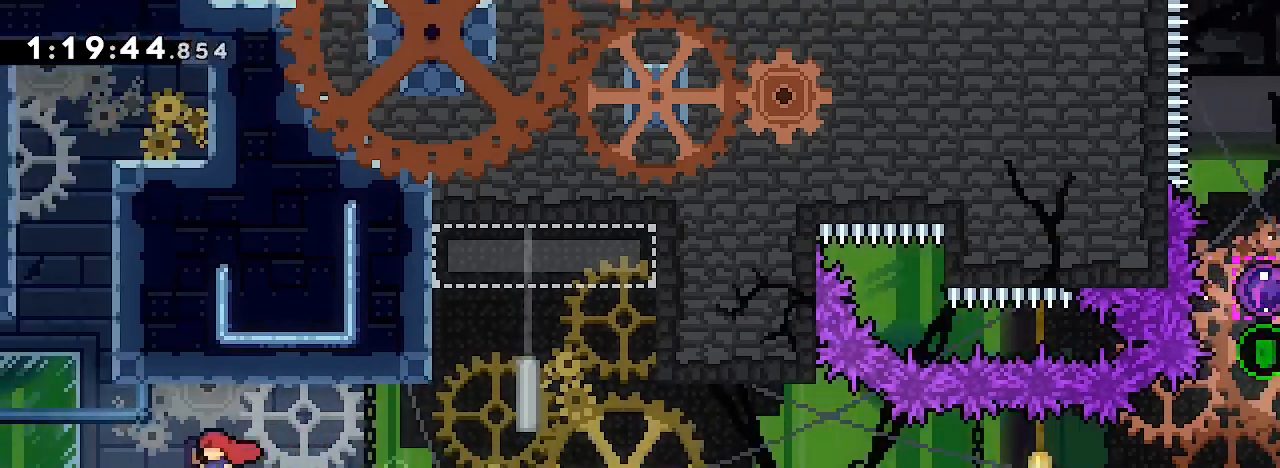
{"dt_ms": 500, "buttons": [], "left_stick": "down-right", "right_stick": "up-right", "events": [[33, "right_stick", "center"], [167, "left_stick", "down-right"], [200, "right_stick", "down-left"], [400, "right_stick", "up-right"]]}
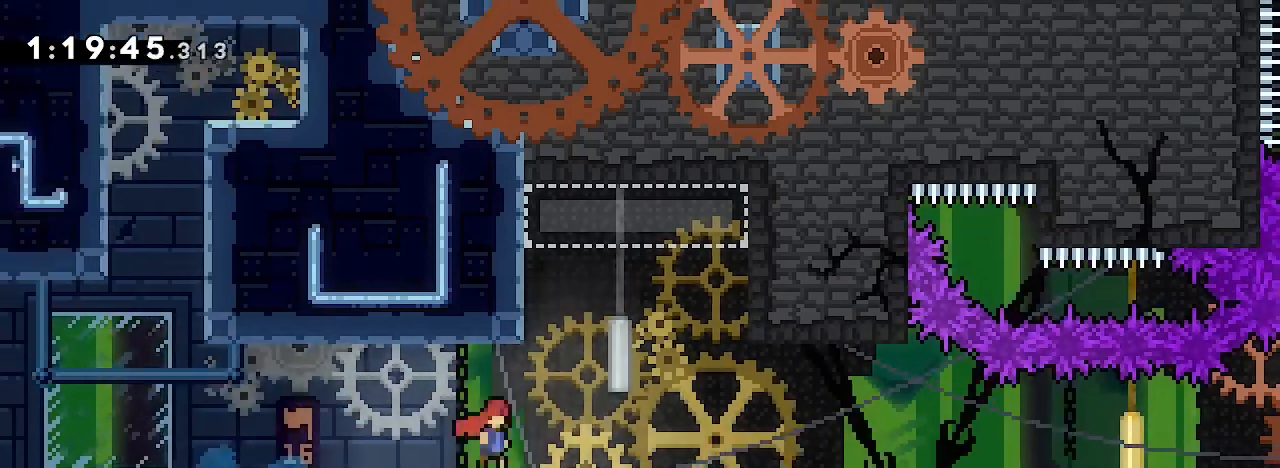
{"dt_ms": 1000, "buttons": [], "left_stick": "down-right", "right_stick": "down-left", "events": [[333, "left_stick", "down-left"], [333, "right_stick", "down-left"], [500, "right_stick", "up-left"], [567, "right_stick", "up-right"], [767, "left_stick", "center"], [833, "right_stick", "center"], [933, "left_stick", "down-right"], [967, "right_stick", "down-left"]]}
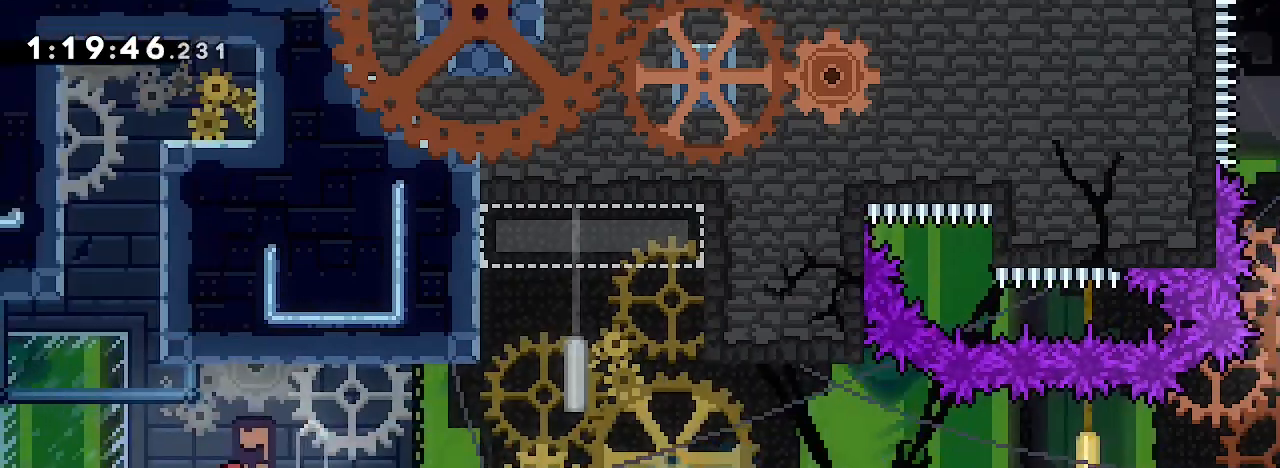
{"dt_ms": 500, "buttons": [], "left_stick": "center", "right_stick": "center"}
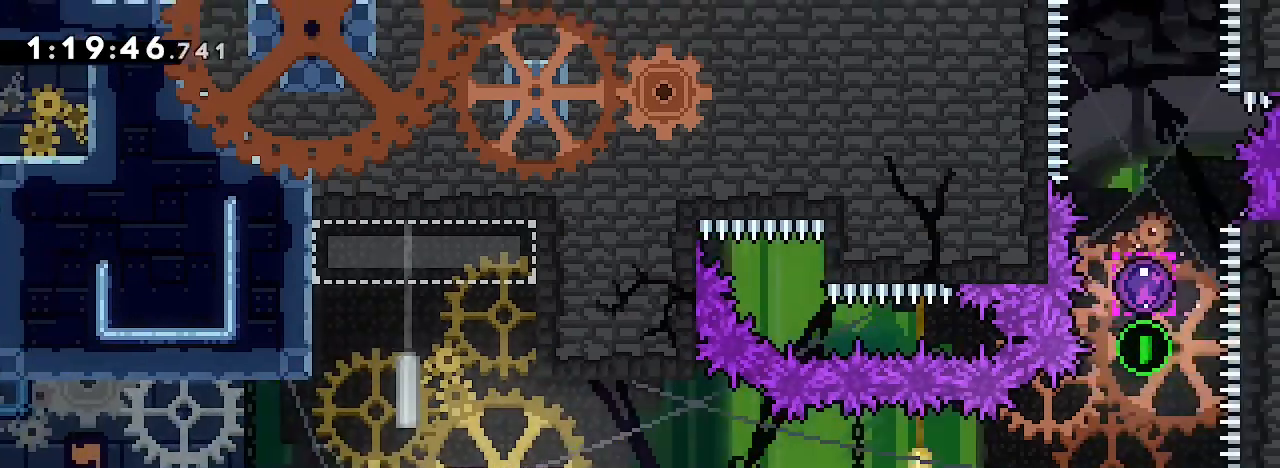
{"dt_ms": 1000, "buttons": [], "left_stick": "down-right", "right_stick": "up-right"}
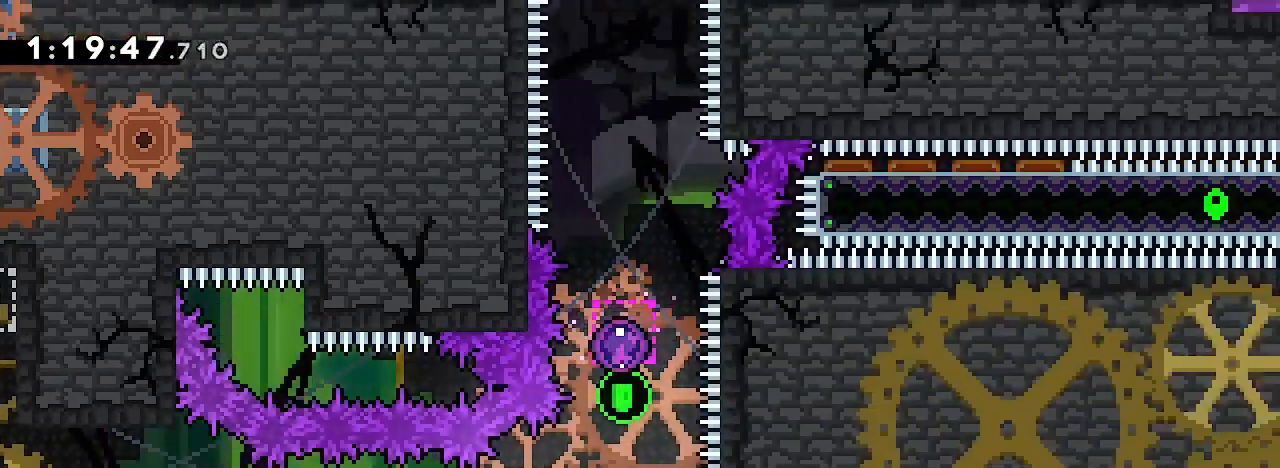
{"dt_ms": 1000, "buttons": [], "left_stick": "down", "right_stick": "center", "events": [[33, "left_stick", "up"], [67, "right_stick", "down-left"], [267, "right_stick", "center"], [567, "left_stick", "center"], [1000, "left_stick", "down"]]}